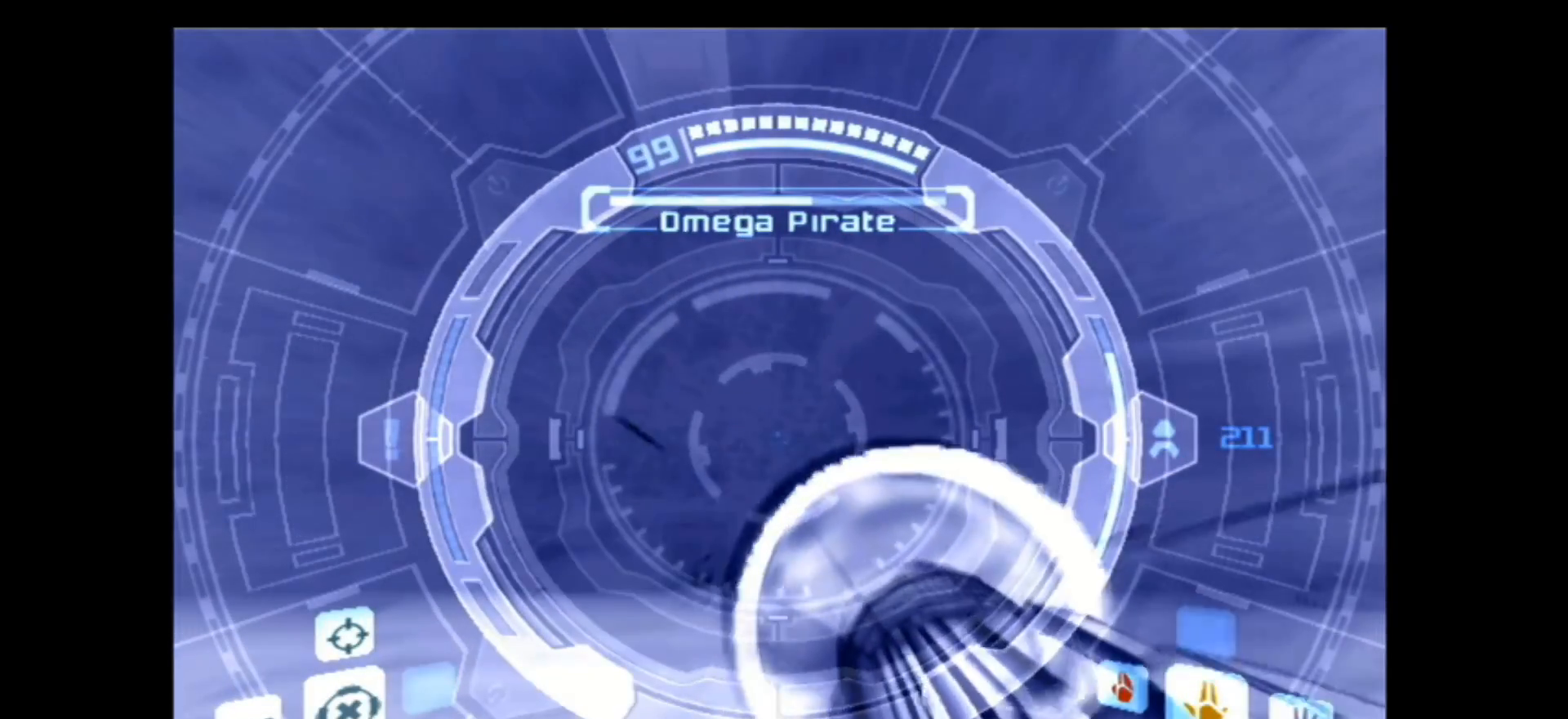
Gameplay with a controller (Nintendo layout); each line is a JSON object with the inputs held at the frame after it. "events" lists button and stick changes between this image and that frame as [ms after this image, input, new state], when the widget could be followed in between. Not read: L3 R3.
{"buttons": ["A", "L1"], "left_stick": "center", "right_stick": "center", "events": []}
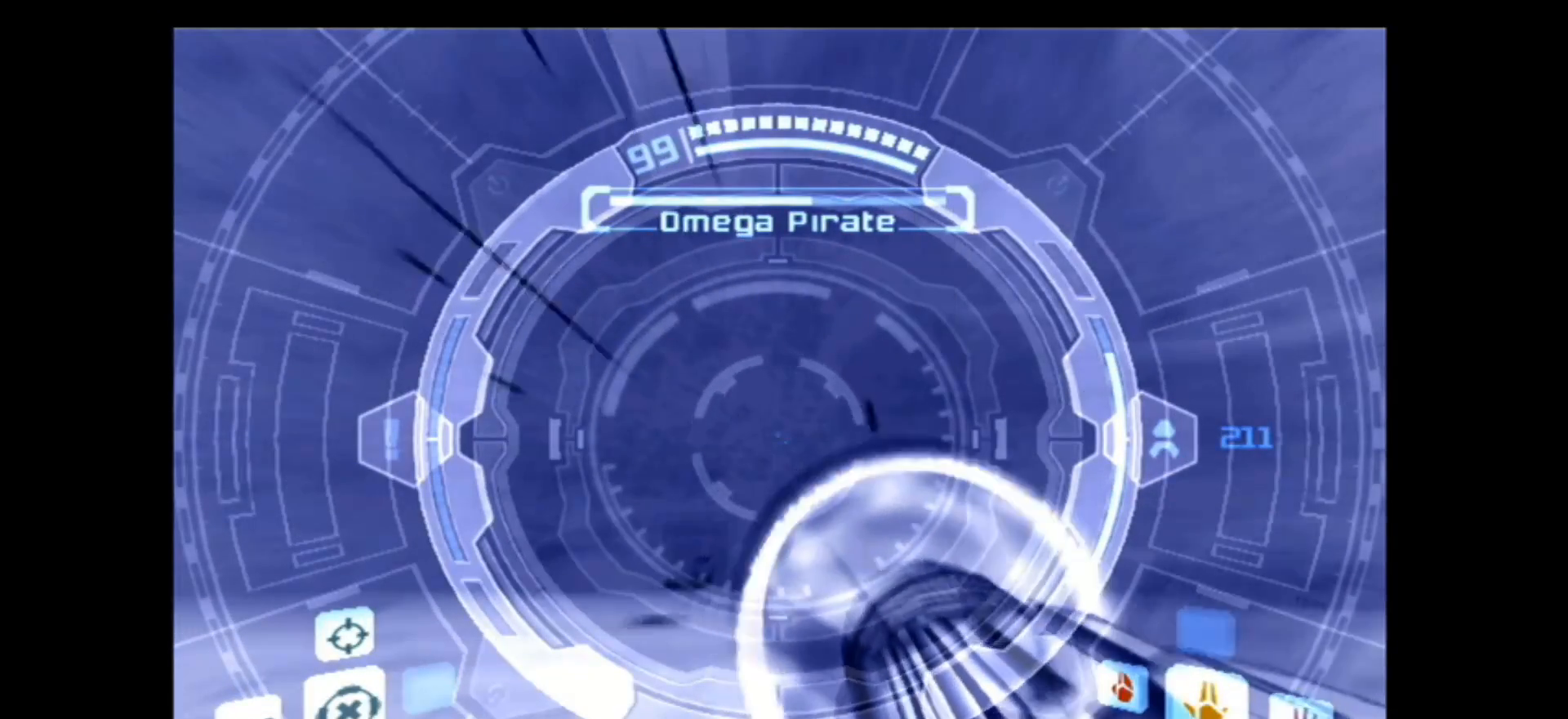
{"buttons": ["A", "L1"], "left_stick": "up", "right_stick": "center", "events": [[467, "left_stick", "up"]]}
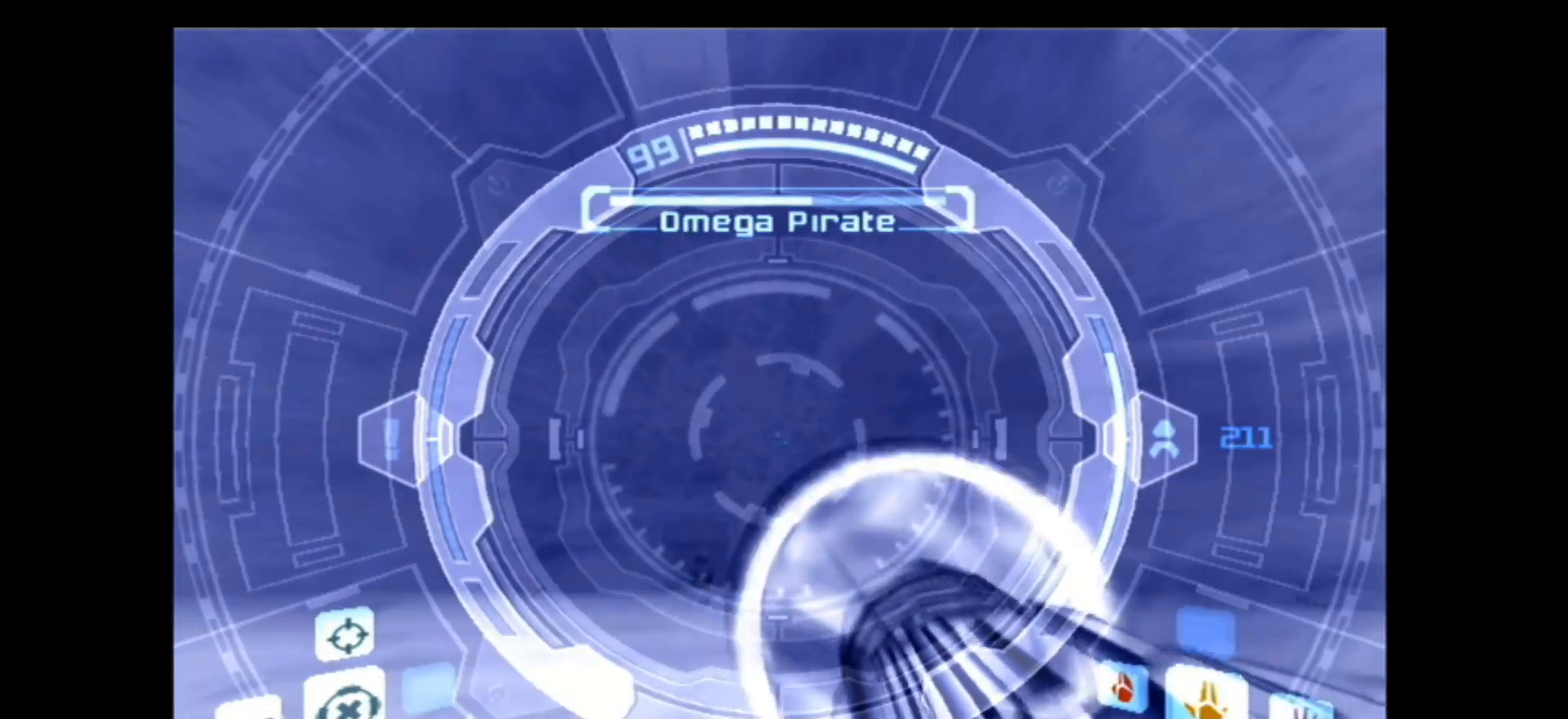
{"buttons": ["A", "L1"], "left_stick": "center", "right_stick": "center", "events": [[283, "left_stick", "center"]]}
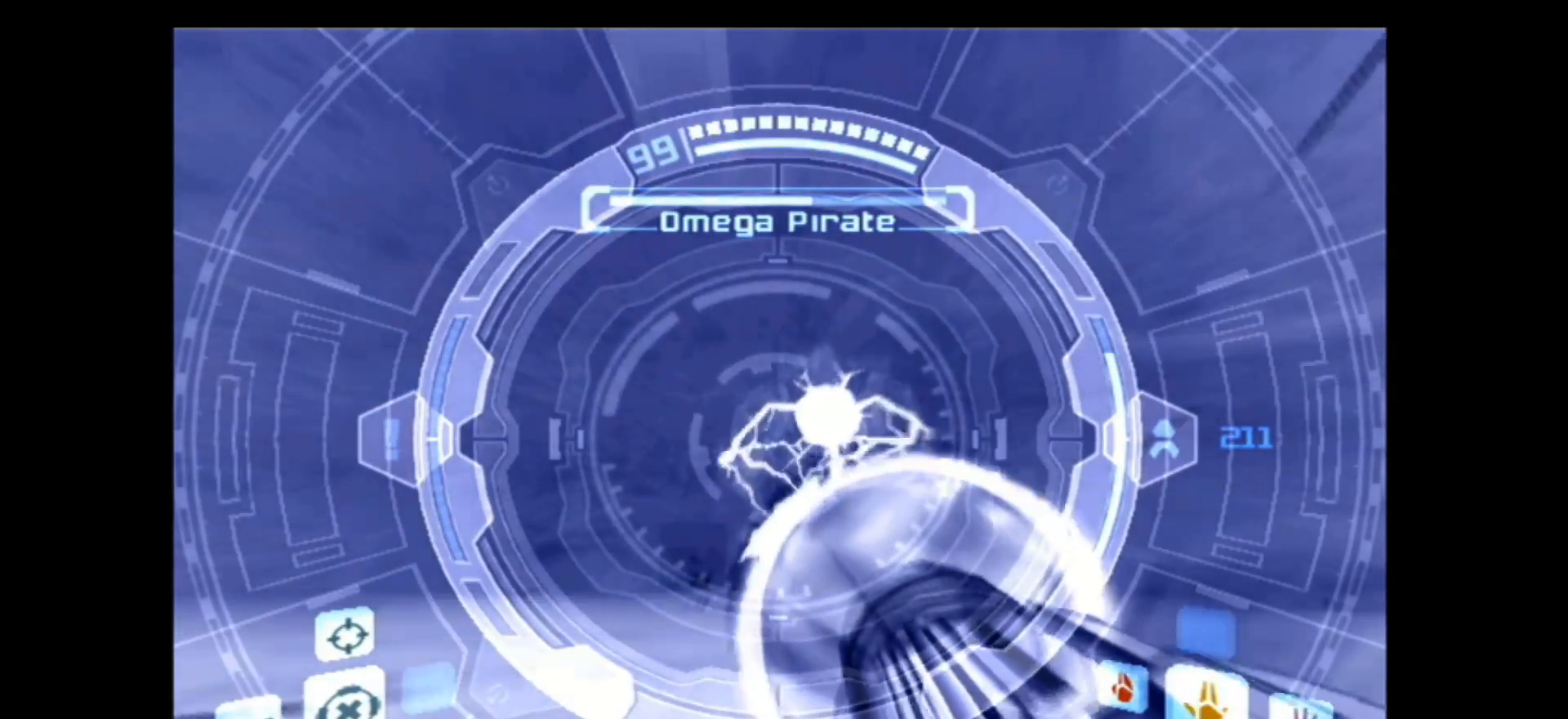
{"buttons": ["A", "L1"], "left_stick": "up", "right_stick": "center", "events": [[100, "Y", "down"], [100, "left_stick", "up"], [433, "Y", "up"]]}
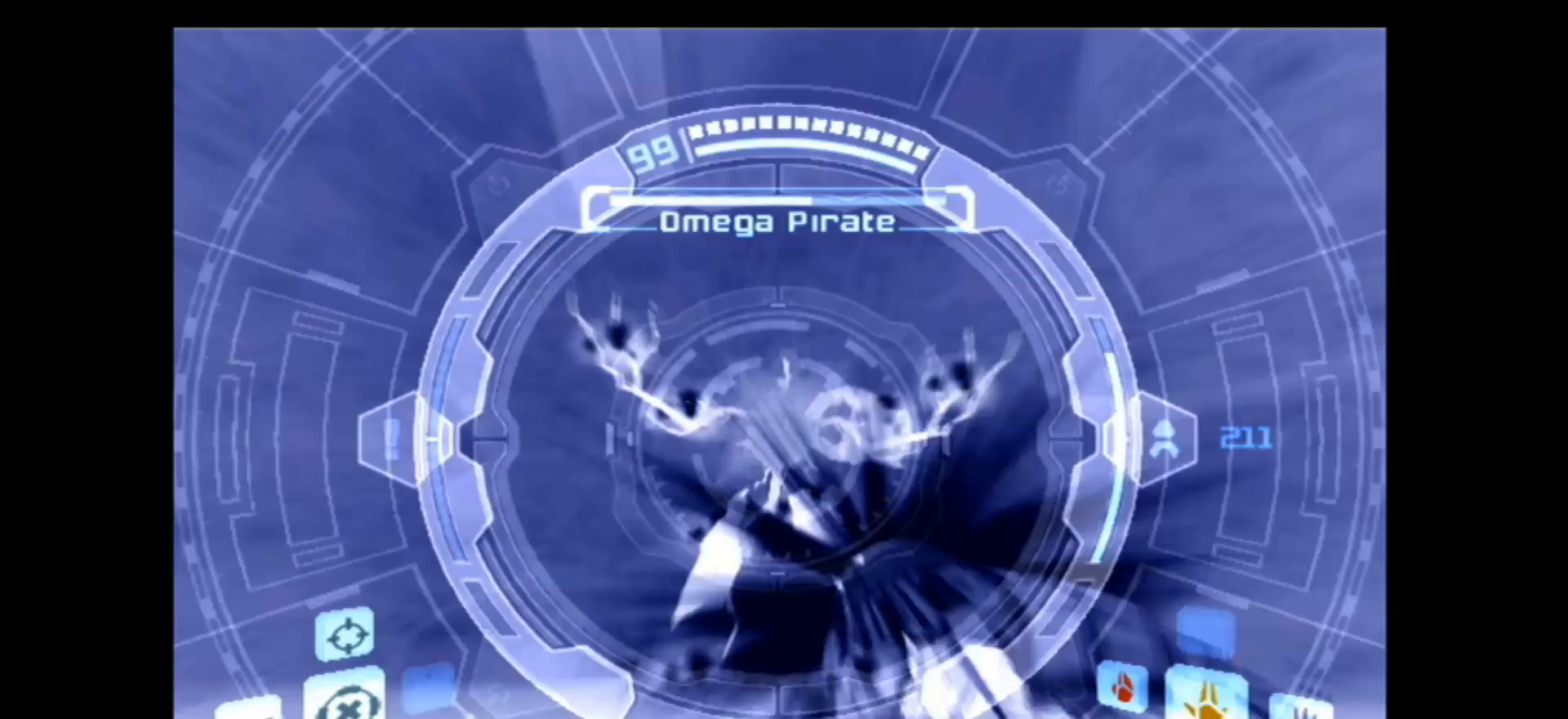
{"buttons": ["A", "L1"], "left_stick": "up", "right_stick": "center", "events": []}
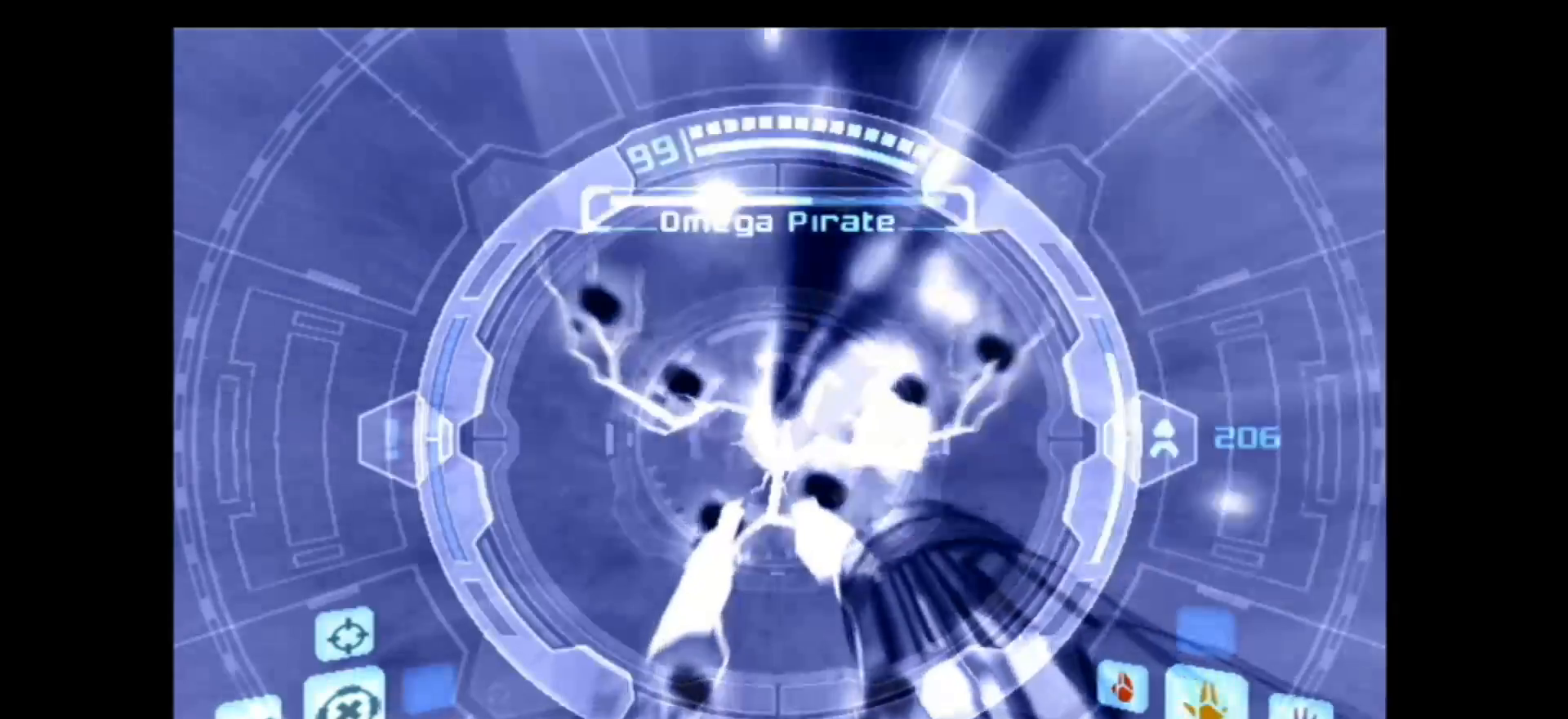
{"buttons": ["A"], "left_stick": "up-left", "right_stick": "center", "events": [[167, "L1", "up"], [183, "left_stick", "up-left"]]}
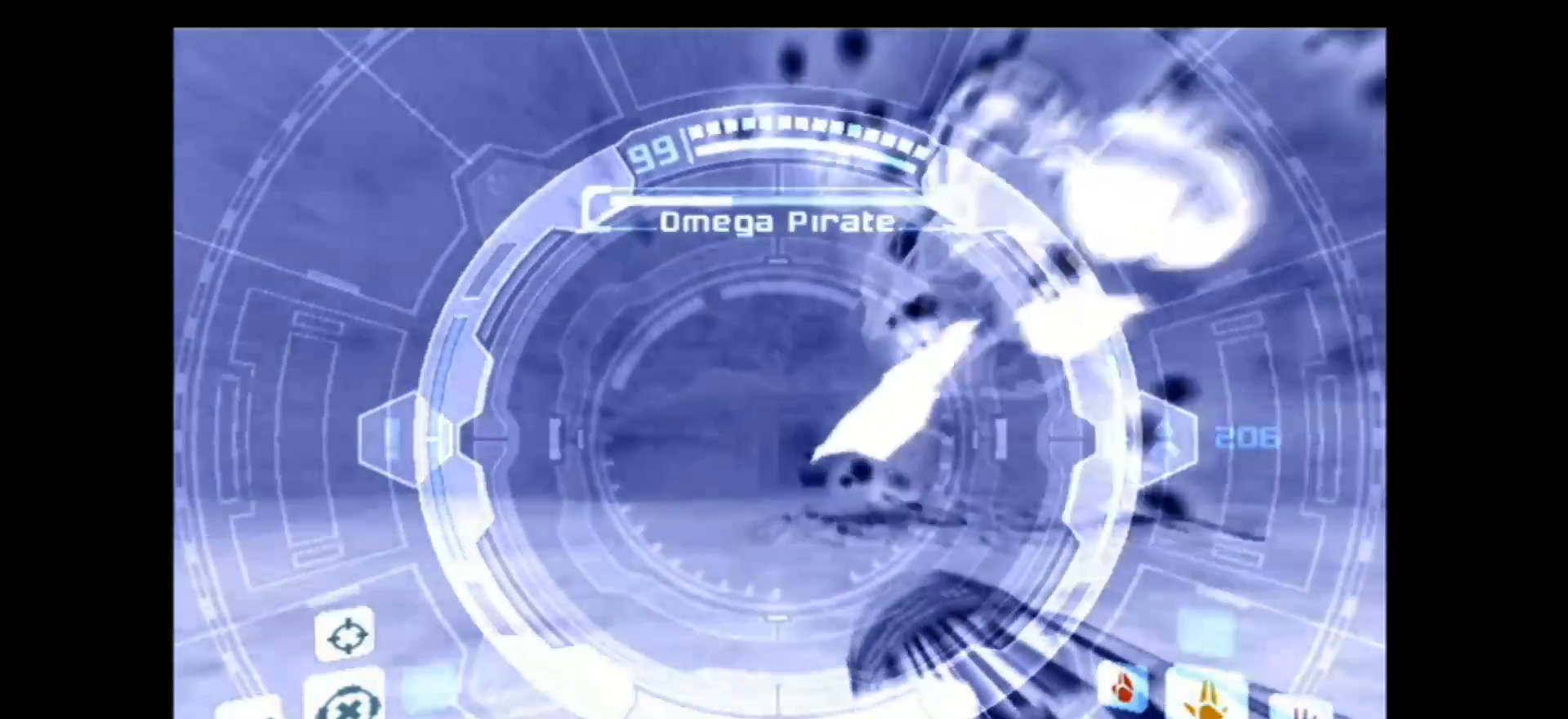
{"buttons": ["A"], "left_stick": "left", "right_stick": "center", "events": [[150, "left_stick", "left"]]}
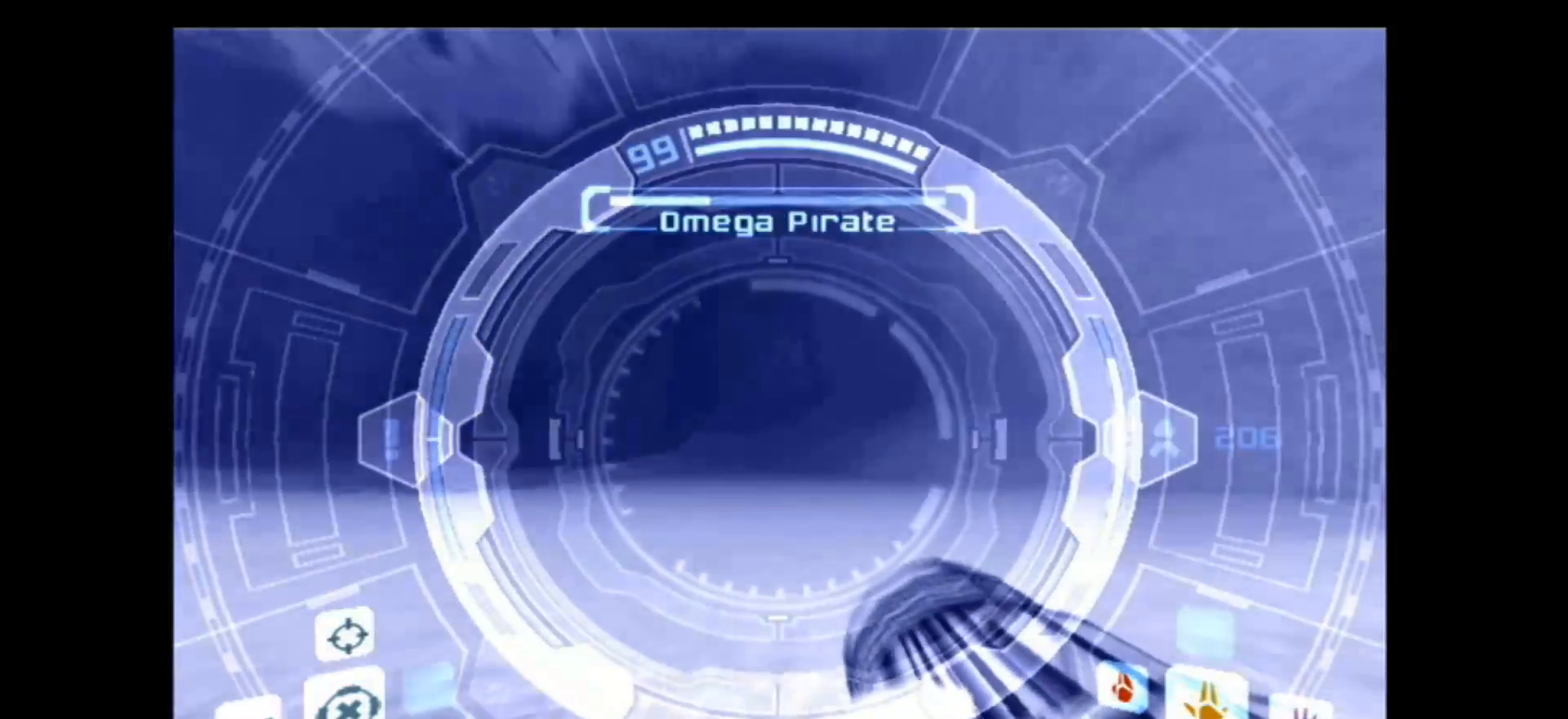
{"buttons": ["A"], "left_stick": "center", "right_stick": "center", "events": [[167, "left_stick", "center"]]}
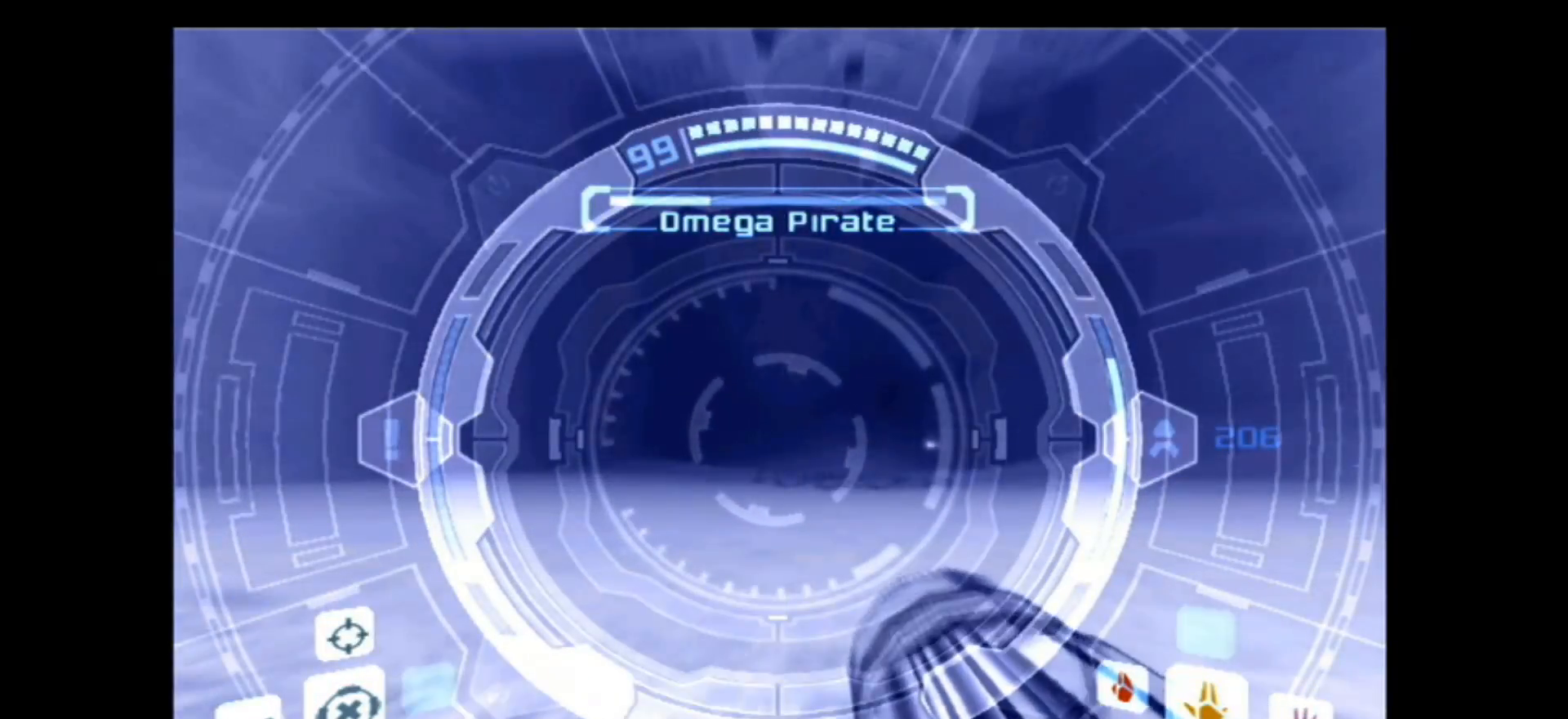
{"buttons": ["A", "L1"], "left_stick": "left", "right_stick": "center", "events": [[67, "left_stick", "right"], [150, "left_stick", "center"], [467, "L1", "down"], [500, "left_stick", "left"]]}
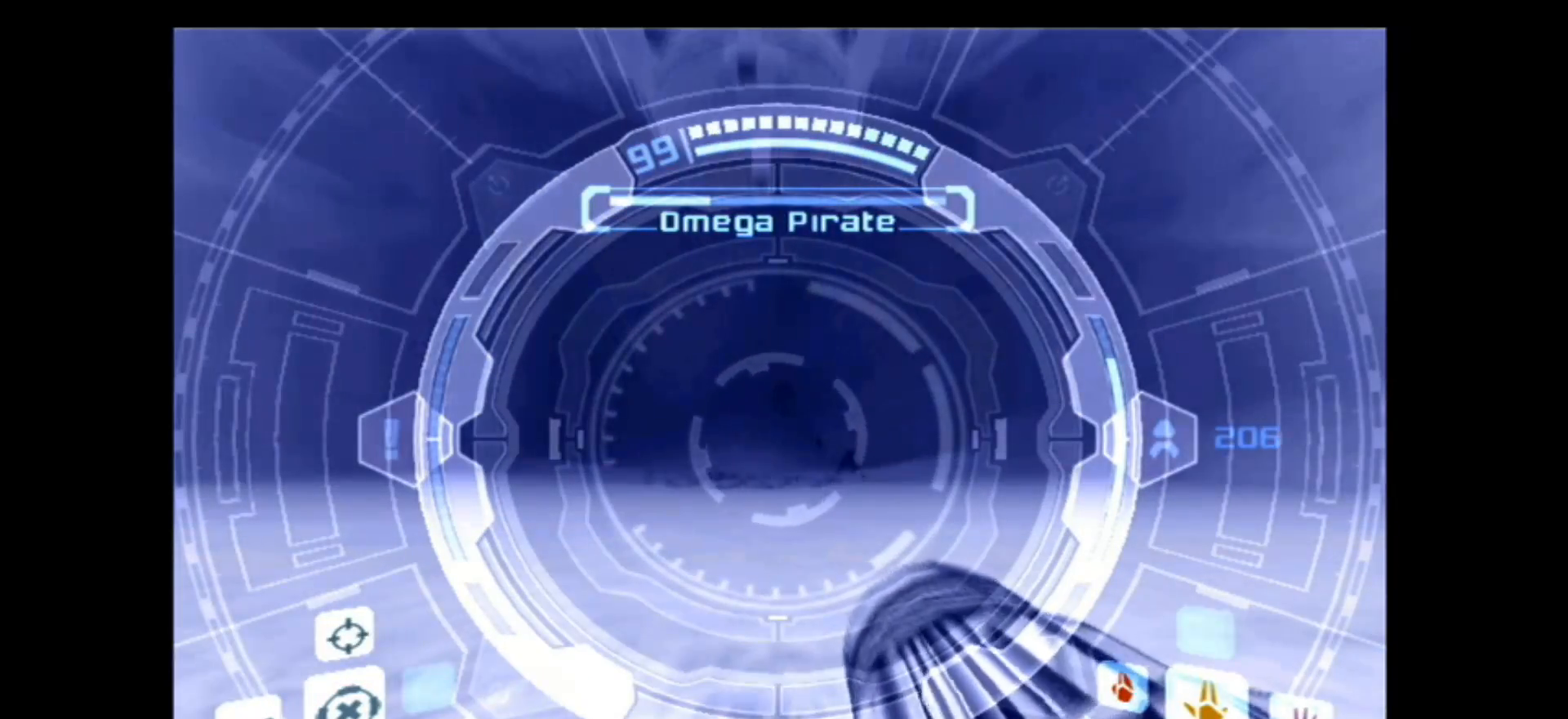
{"buttons": ["A", "B", "L1"], "left_stick": "down-left", "right_stick": "center", "events": [[83, "left_stick", "down-left"], [183, "left_stick", "center"], [400, "B", "down"], [433, "left_stick", "left"], [500, "left_stick", "down-left"]]}
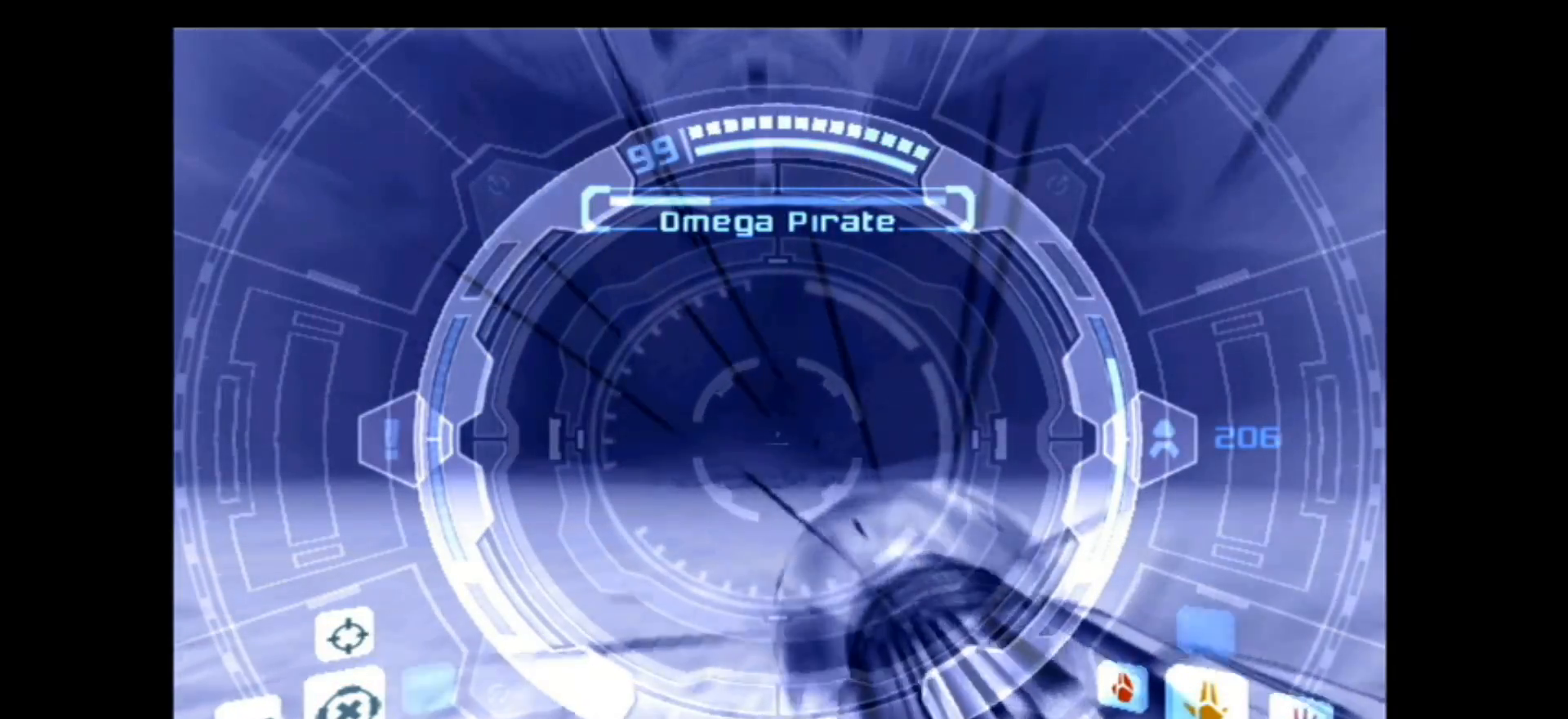
{"buttons": ["A", "L1"], "left_stick": "right", "right_stick": "center", "events": [[67, "B", "up"], [250, "left_stick", "center"], [300, "left_stick", "right"]]}
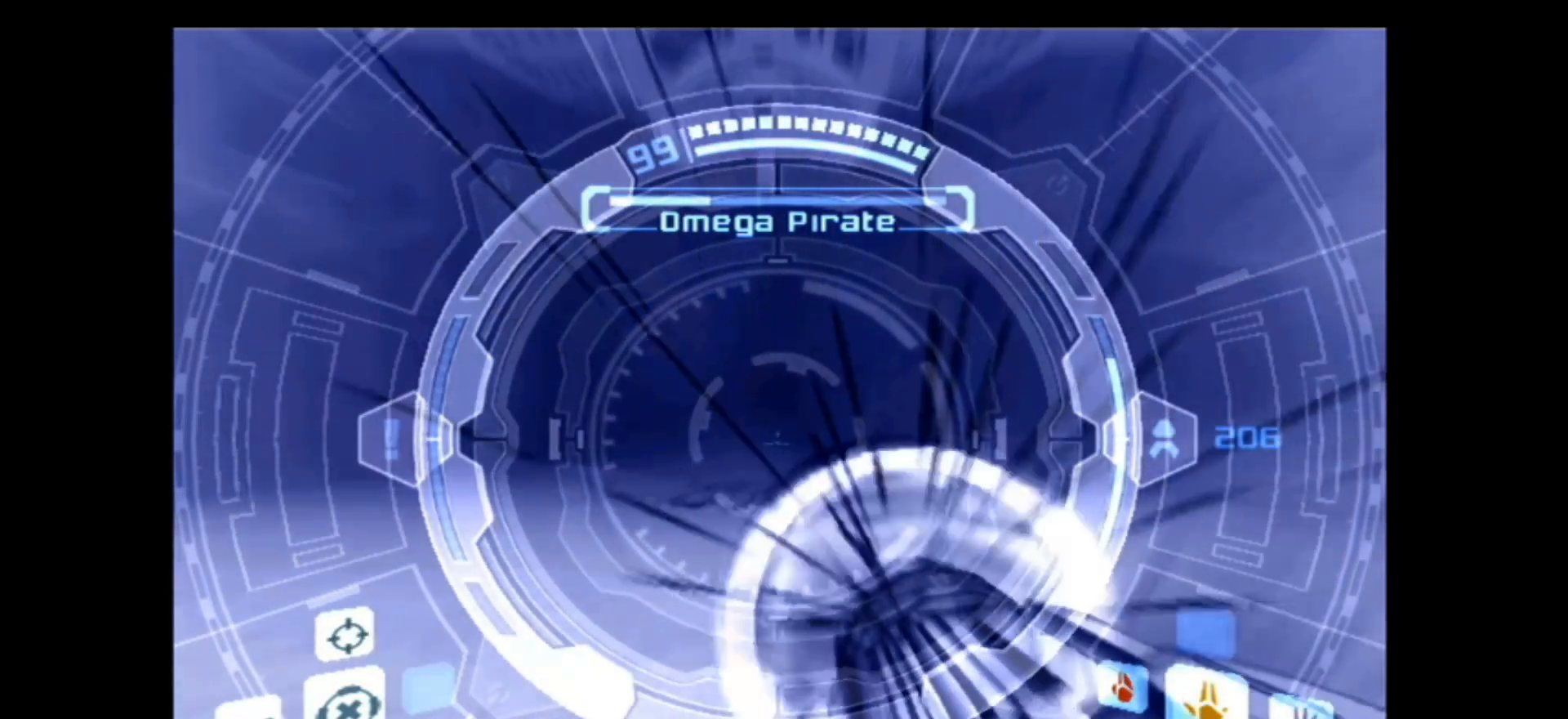
{"buttons": ["A", "R1"], "left_stick": "down", "right_stick": "center", "events": [[33, "left_stick", "up"], [183, "left_stick", "center"], [367, "L1", "up"], [433, "R1", "down"], [500, "left_stick", "down"]]}
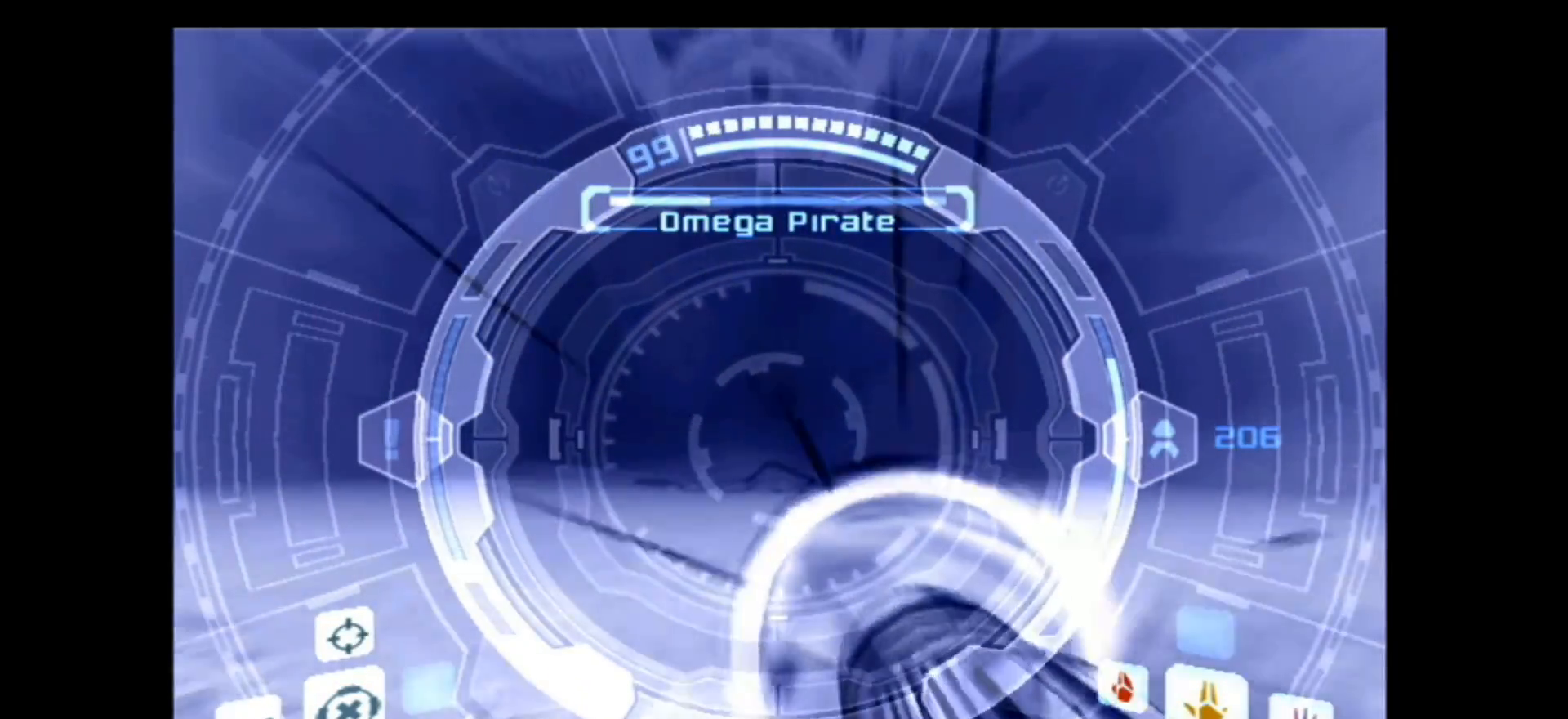
{"buttons": ["A", "L1", "R1"], "left_stick": "down", "right_stick": "center", "events": [[100, "left_stick", "center"], [400, "left_stick", "down"], [500, "L1", "down"]]}
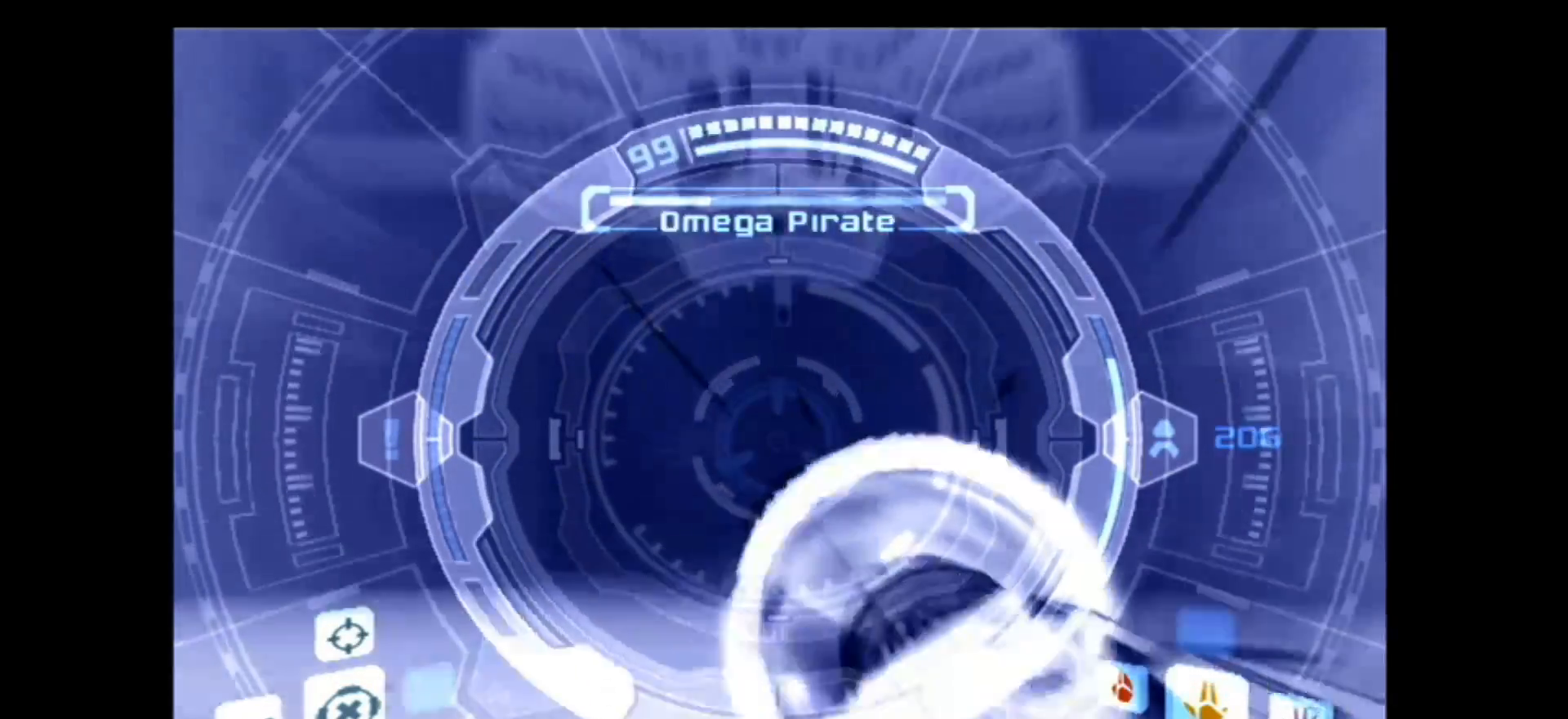
{"buttons": ["A", "L1"], "left_stick": "center", "right_stick": "center", "events": [[33, "left_stick", "center"], [67, "R1", "up"], [367, "L1", "up"], [467, "L1", "down"]]}
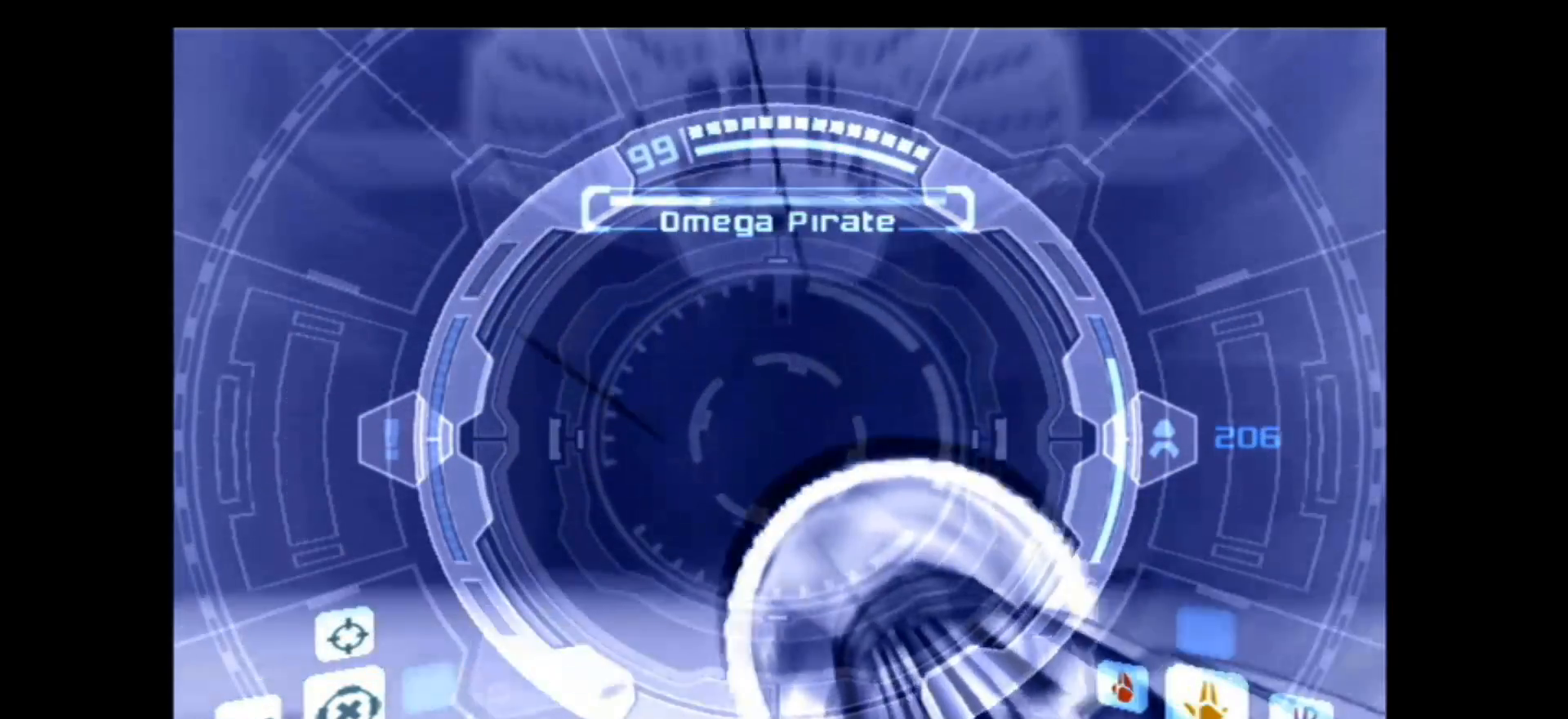
{"buttons": ["A", "L1"], "left_stick": "center", "right_stick": "center", "events": []}
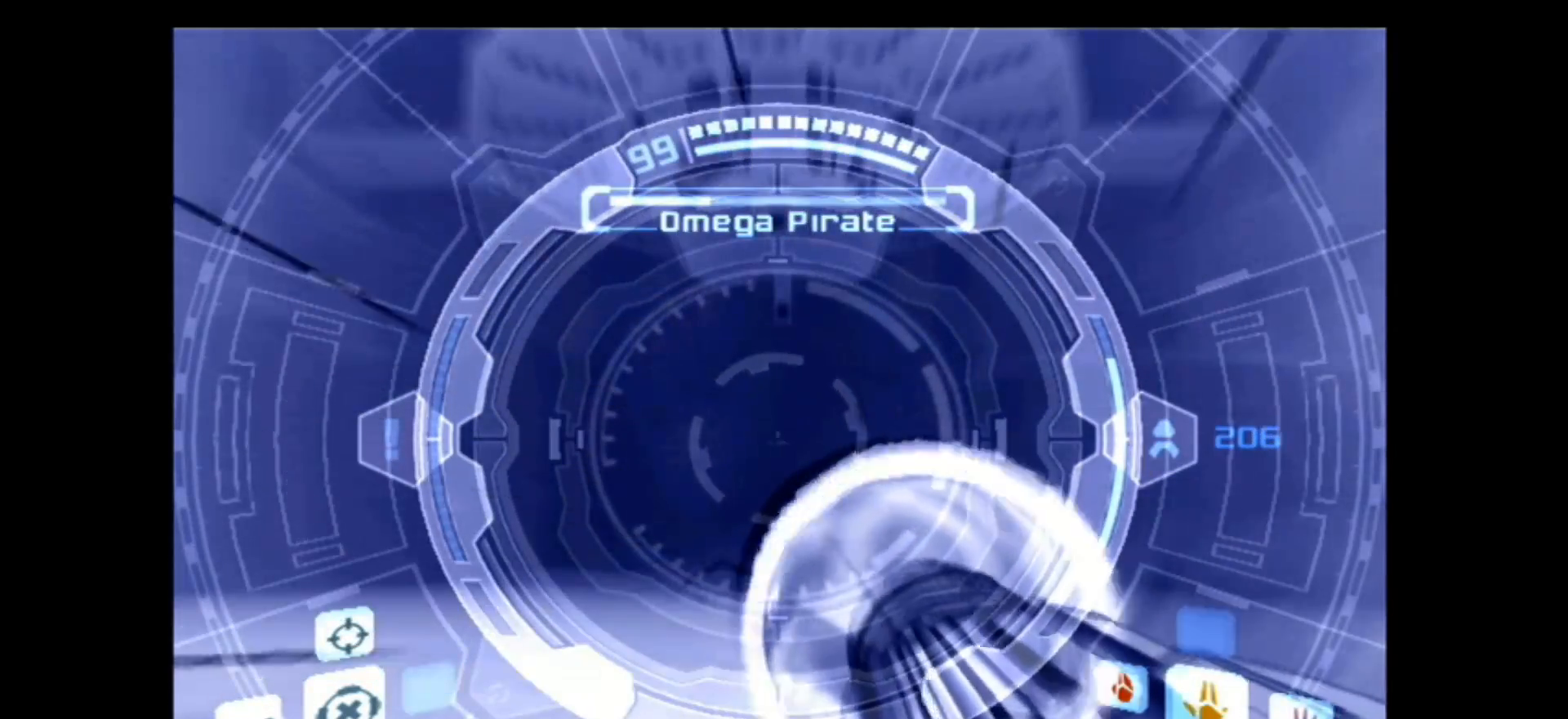
{"buttons": ["A", "B", "L1"], "left_stick": "center", "right_stick": "center", "events": [[467, "B", "down"]]}
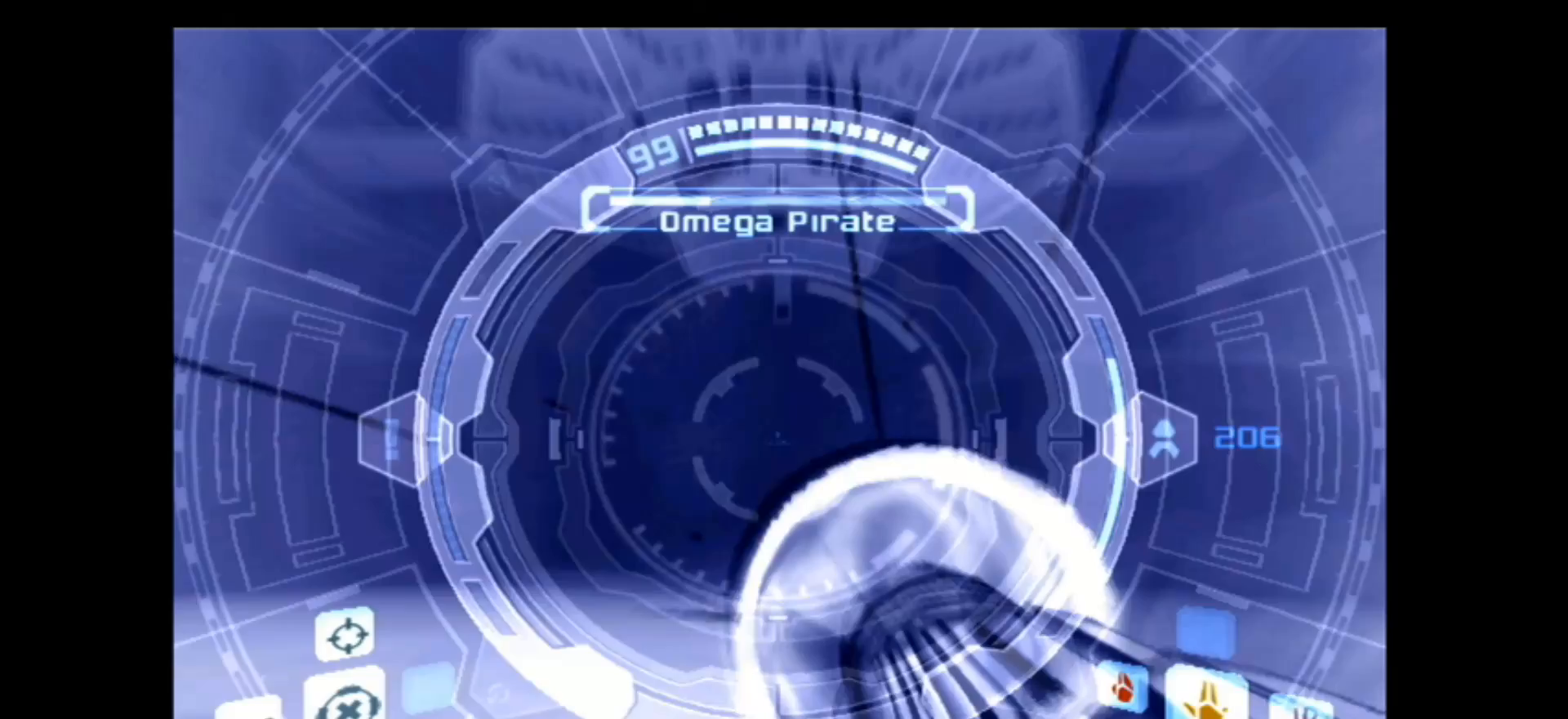
{"buttons": ["A", "L1"], "left_stick": "center", "right_stick": "center", "events": [[167, "B", "up"]]}
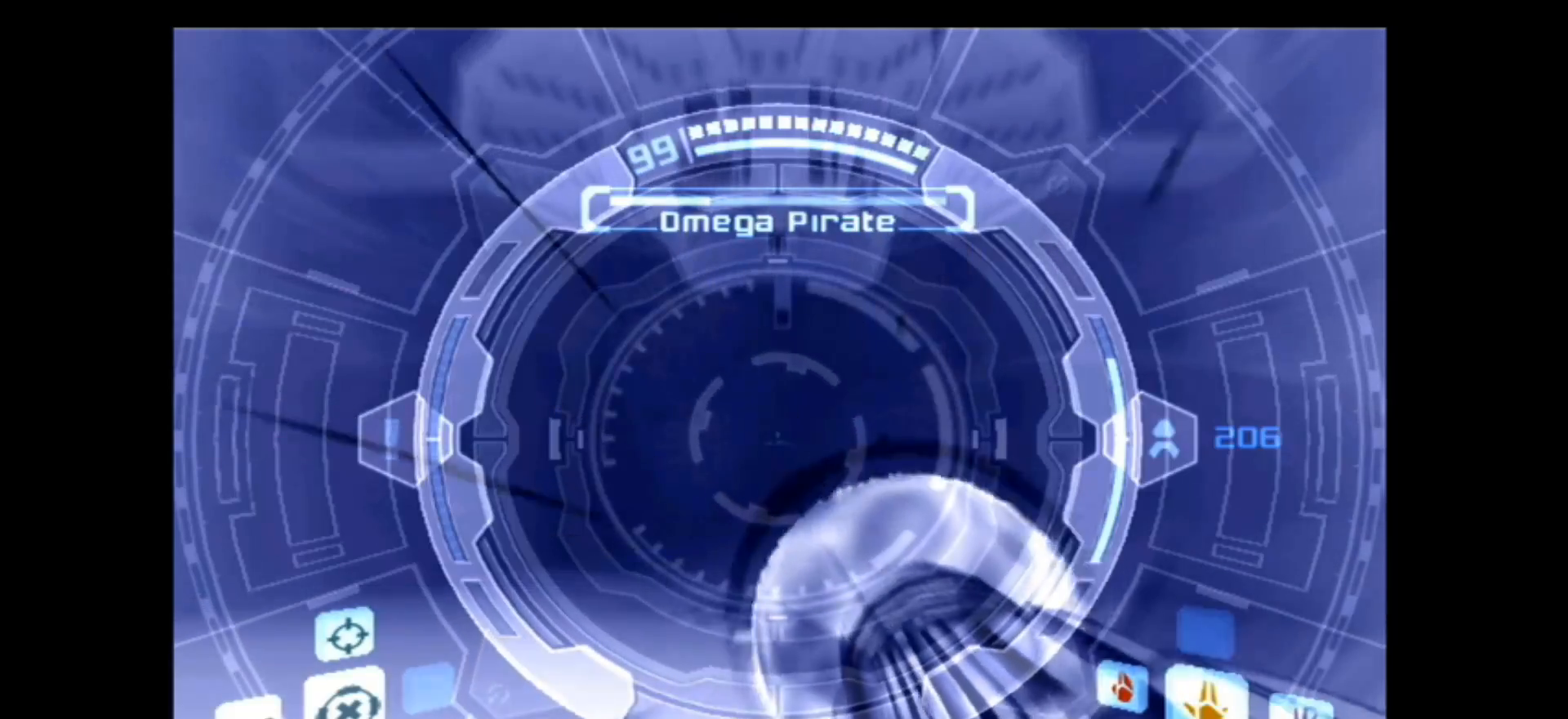
{"buttons": ["A", "L1"], "left_stick": "center", "right_stick": "center", "events": []}
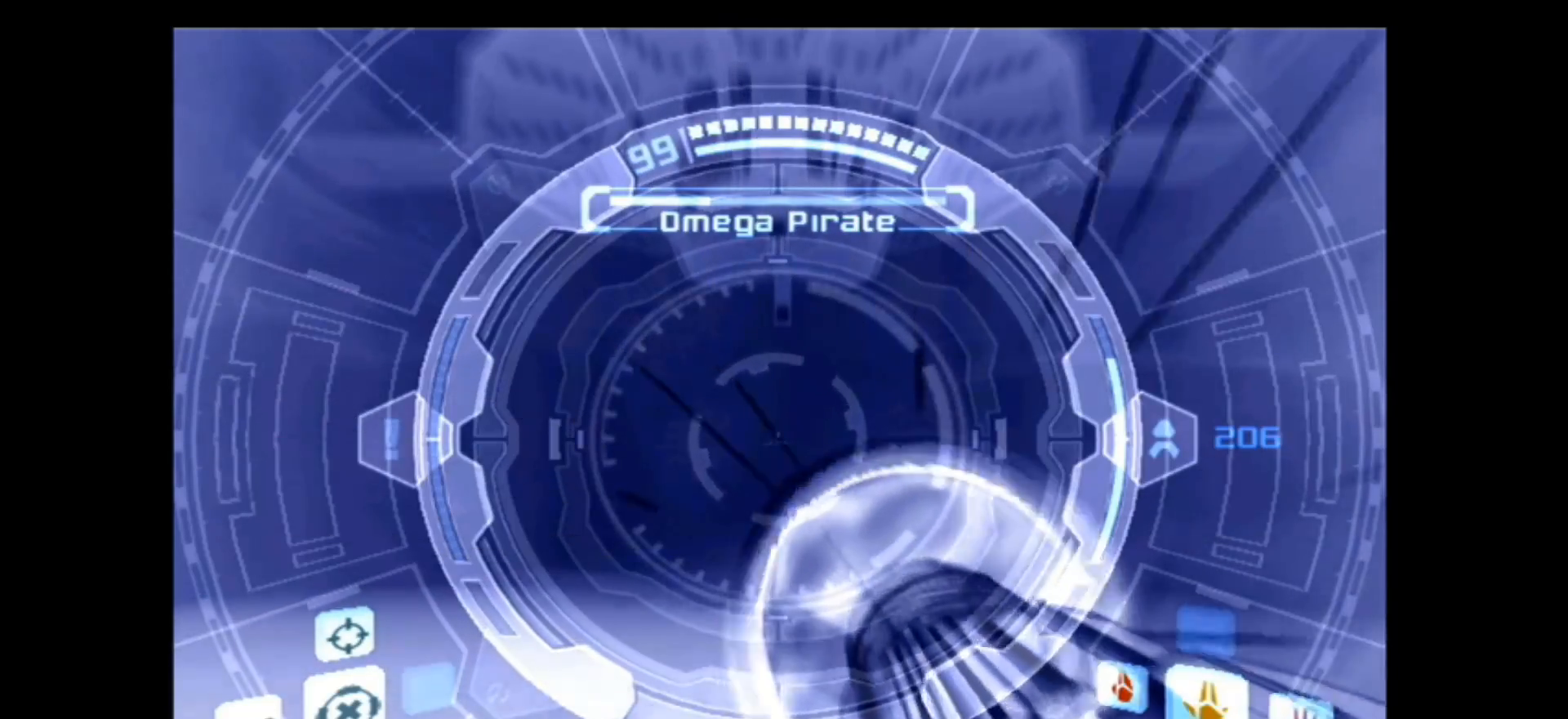
{"buttons": ["A", "L1"], "left_stick": "center", "right_stick": "center", "events": []}
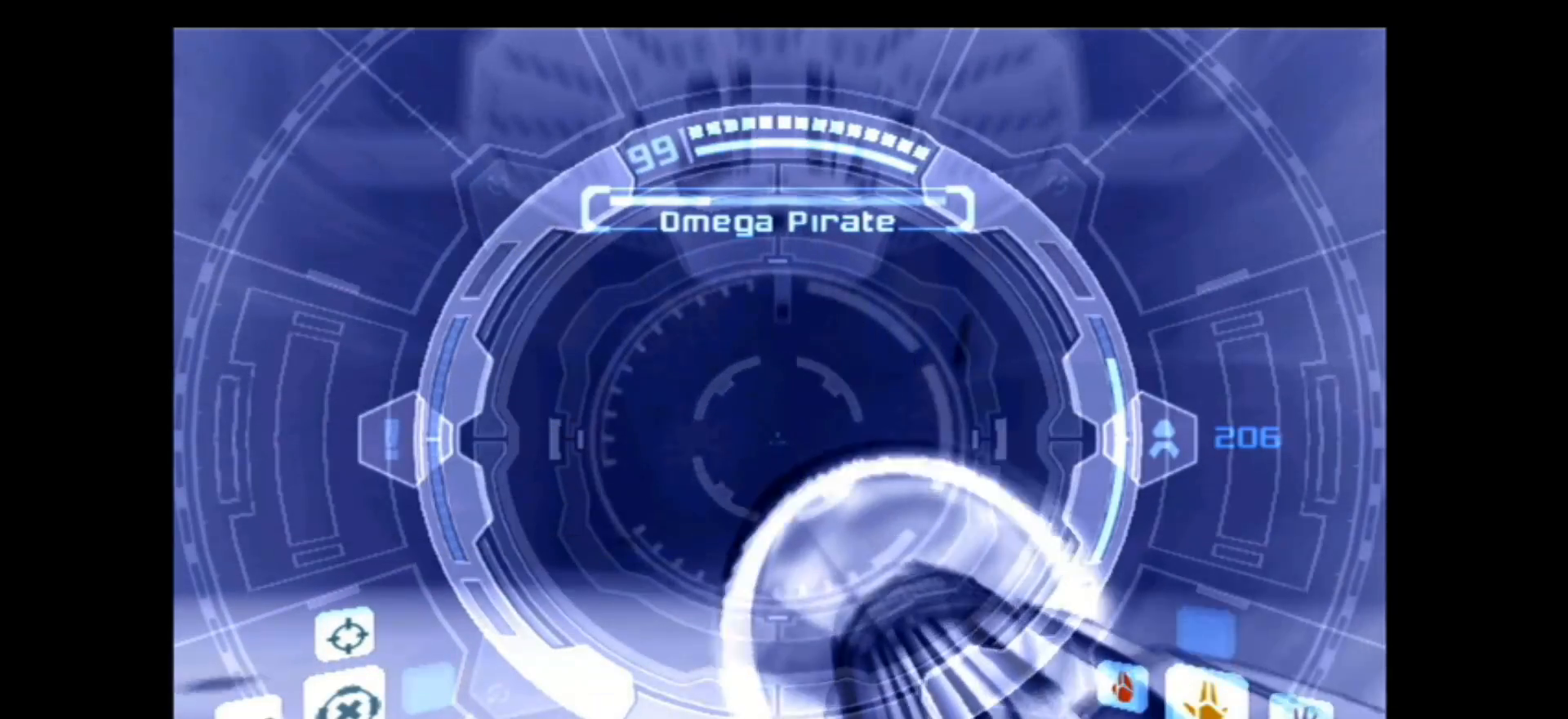
{"buttons": ["A", "L1"], "left_stick": "center", "right_stick": "center", "events": []}
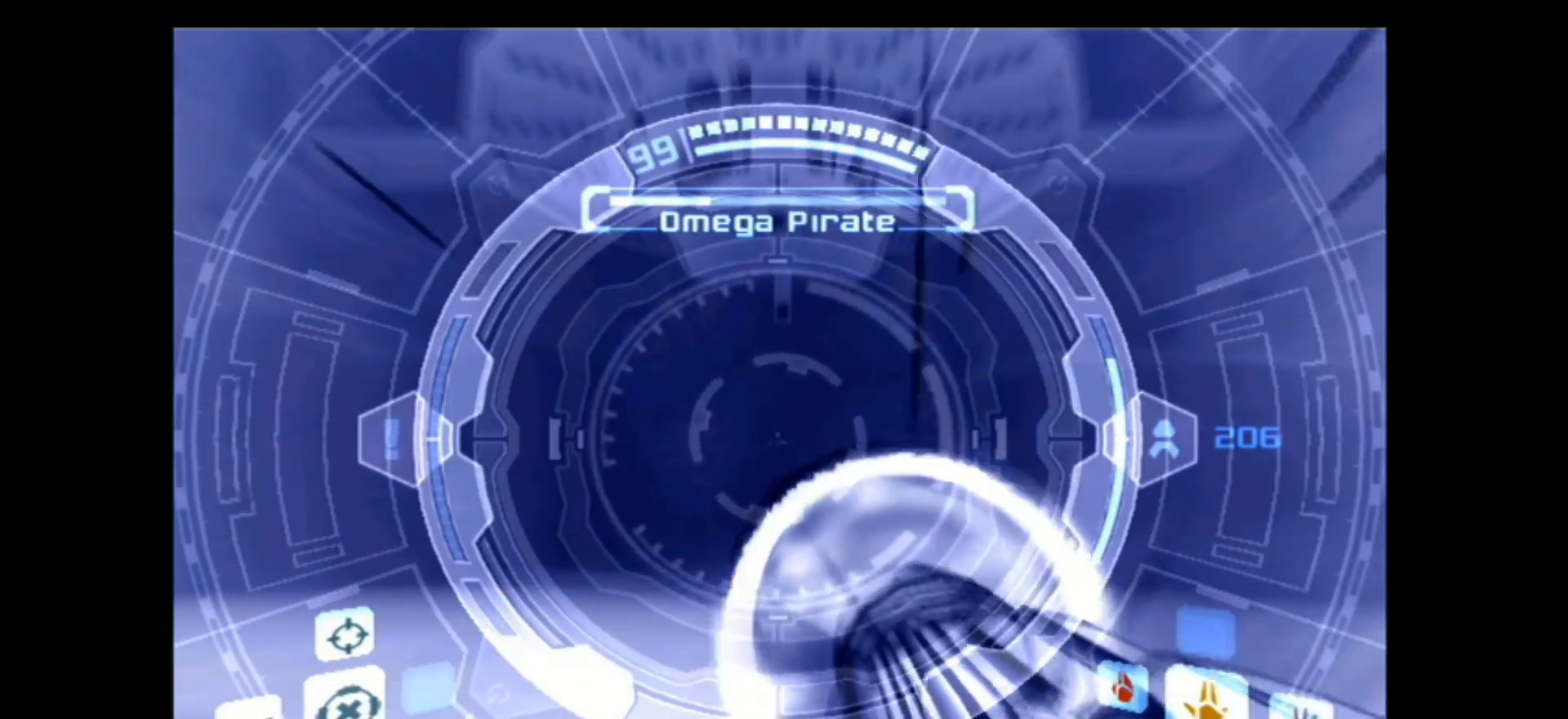
{"buttons": ["A", "L1"], "left_stick": "center", "right_stick": "center", "events": [[150, "left_stick", "up"], [350, "left_stick", "center"]]}
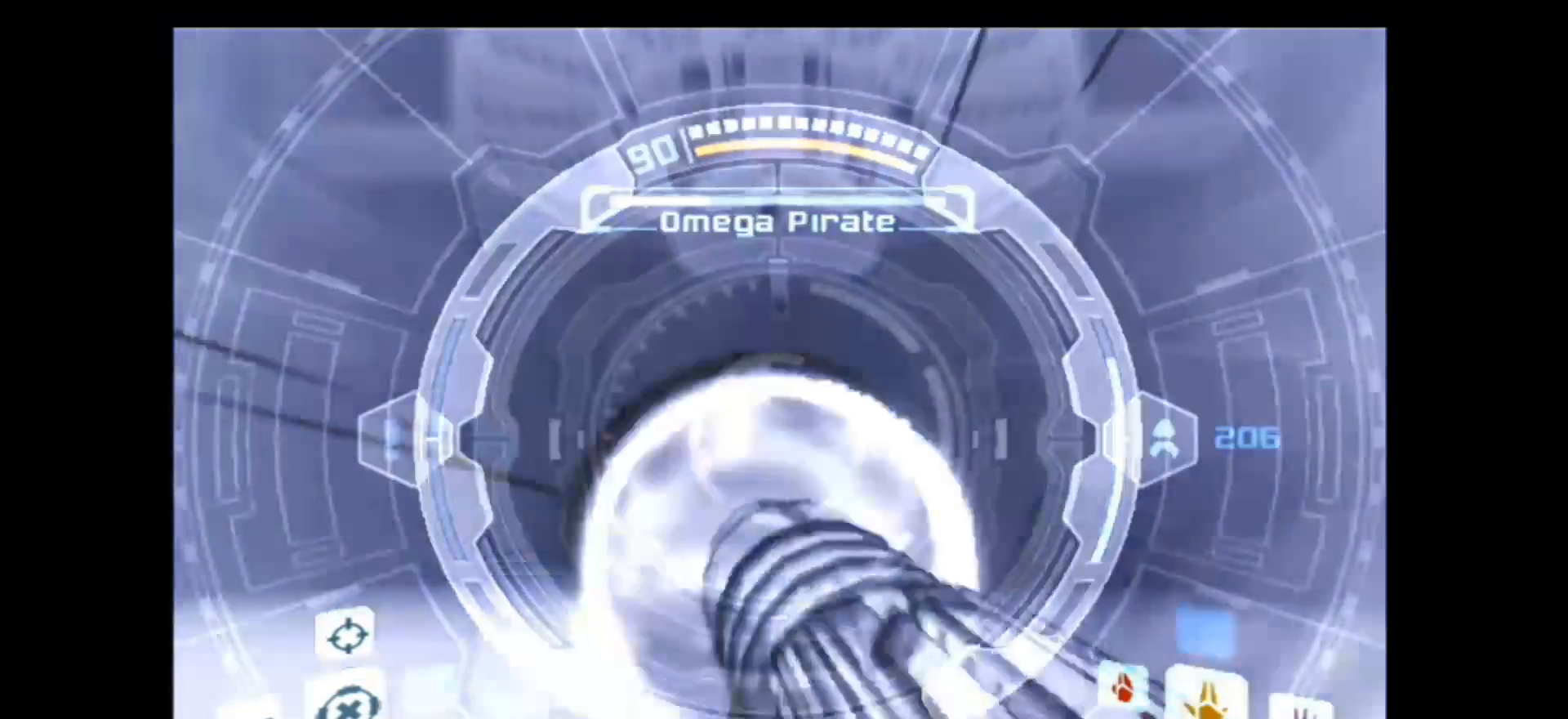
{"buttons": ["A", "L1"], "left_stick": "up", "right_stick": "center", "events": [[283, "left_stick", "up"]]}
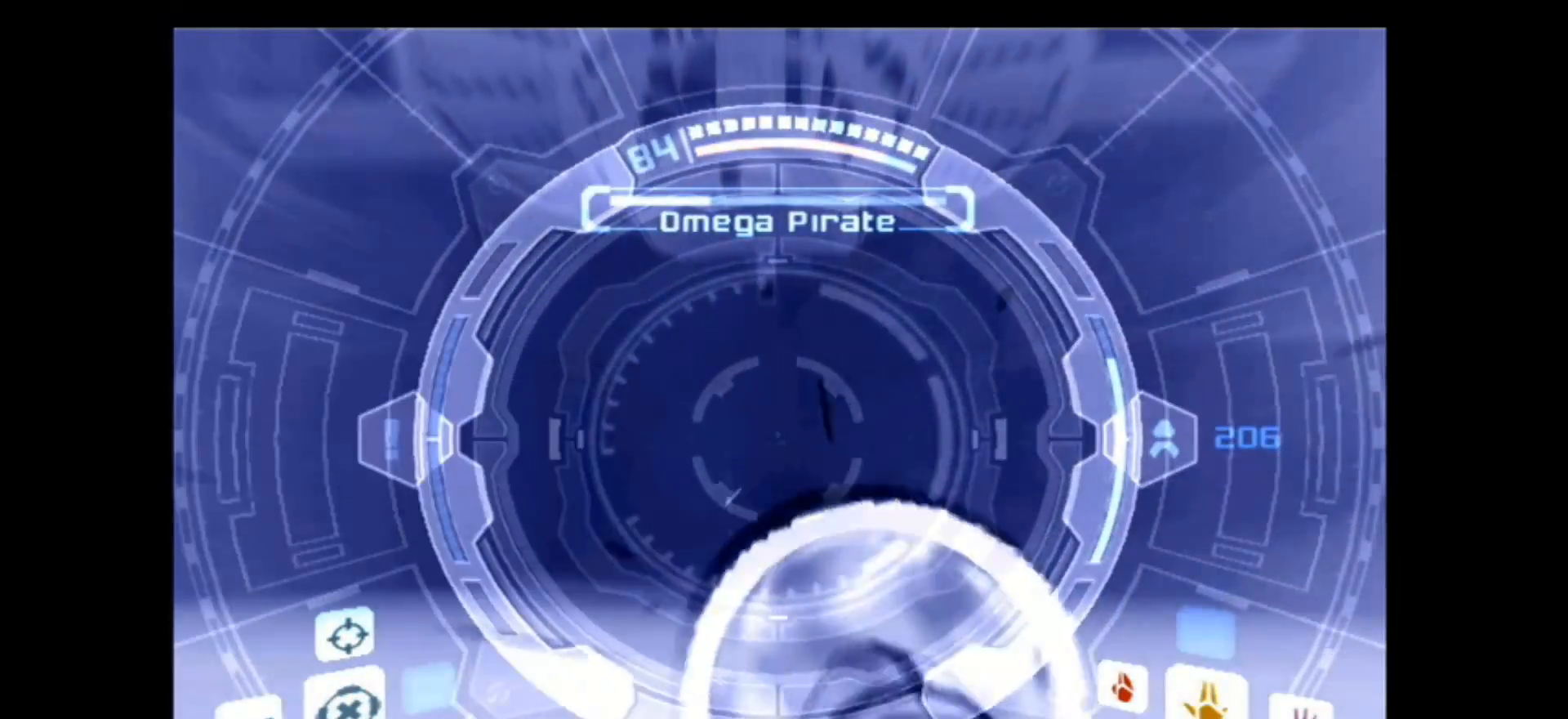
{"buttons": ["A", "L1"], "left_stick": "left", "right_stick": "center", "events": [[33, "left_stick", "center"], [500, "left_stick", "left"]]}
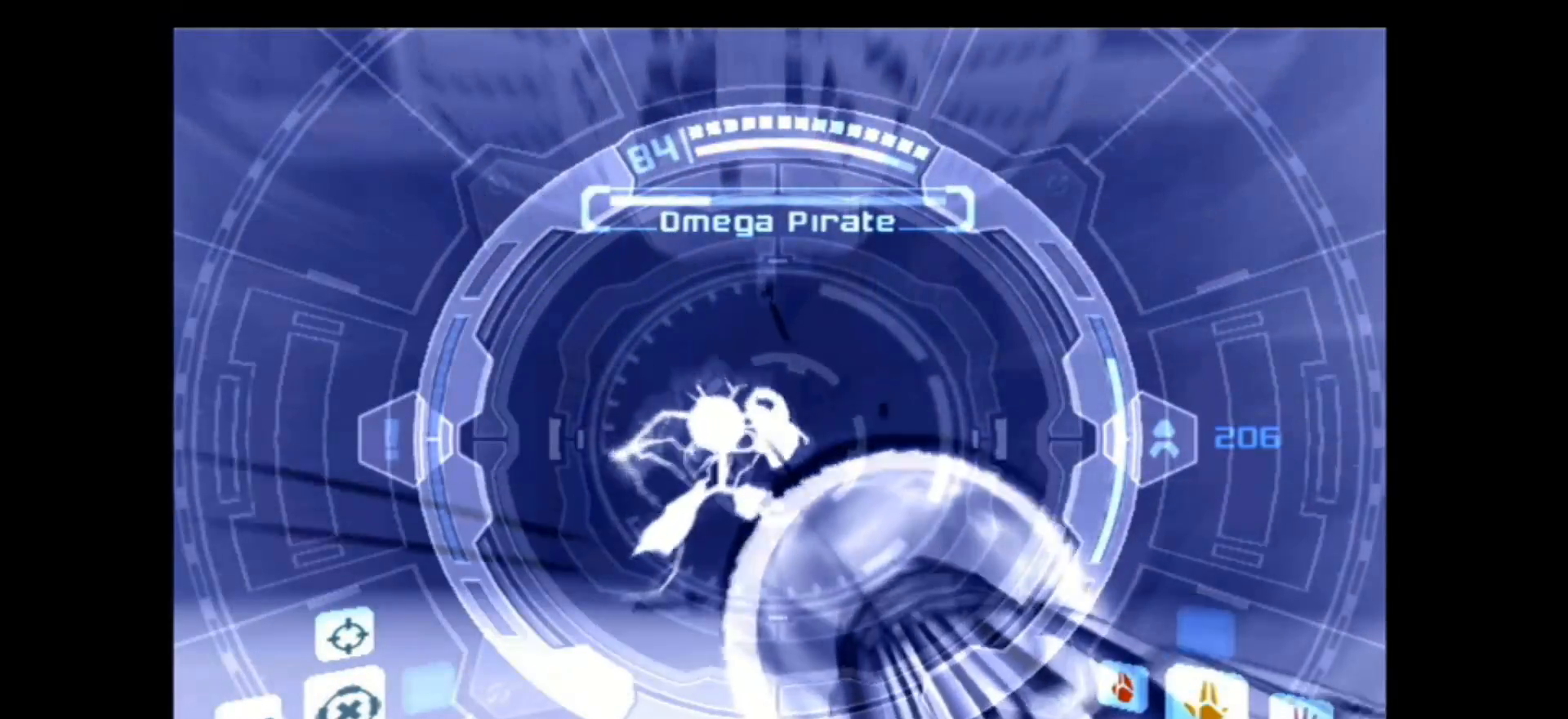
{"buttons": ["A", "L1"], "left_stick": "up", "right_stick": "center", "events": [[67, "left_stick", "up-left"], [83, "Y", "down"], [167, "left_stick", "up"], [283, "Y", "up"]]}
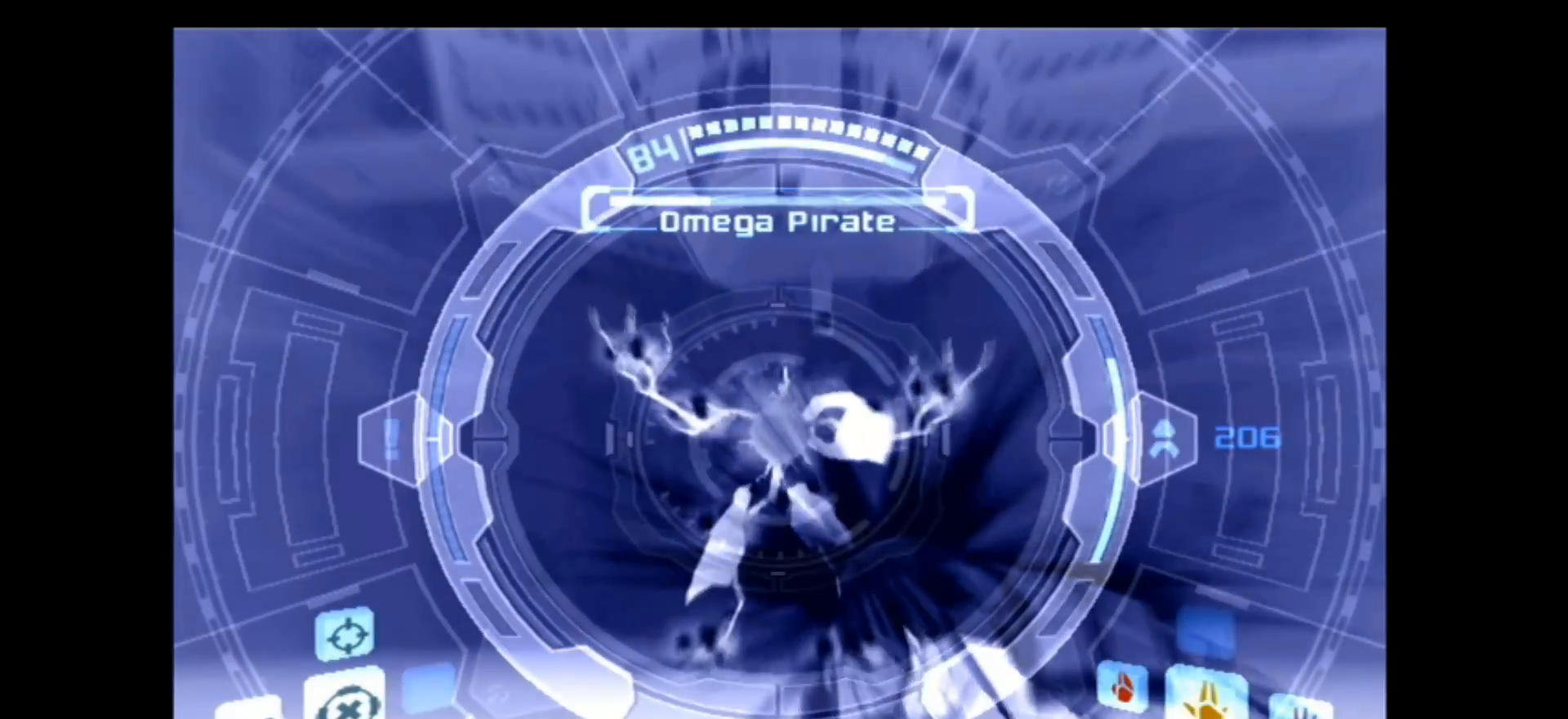
{"buttons": ["A", "L1"], "left_stick": "up", "right_stick": "center", "events": []}
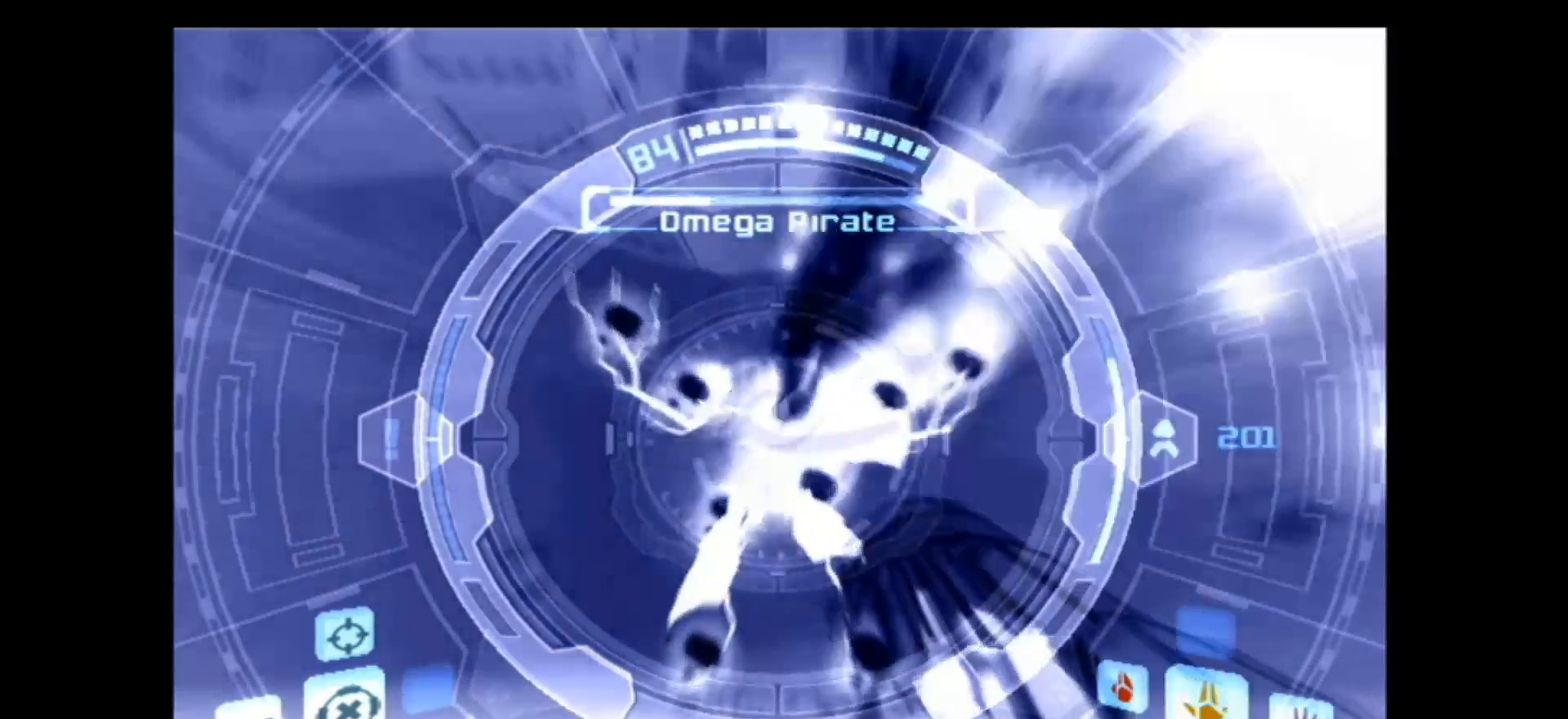
{"buttons": ["A", "L1"], "left_stick": "up", "right_stick": "center", "events": []}
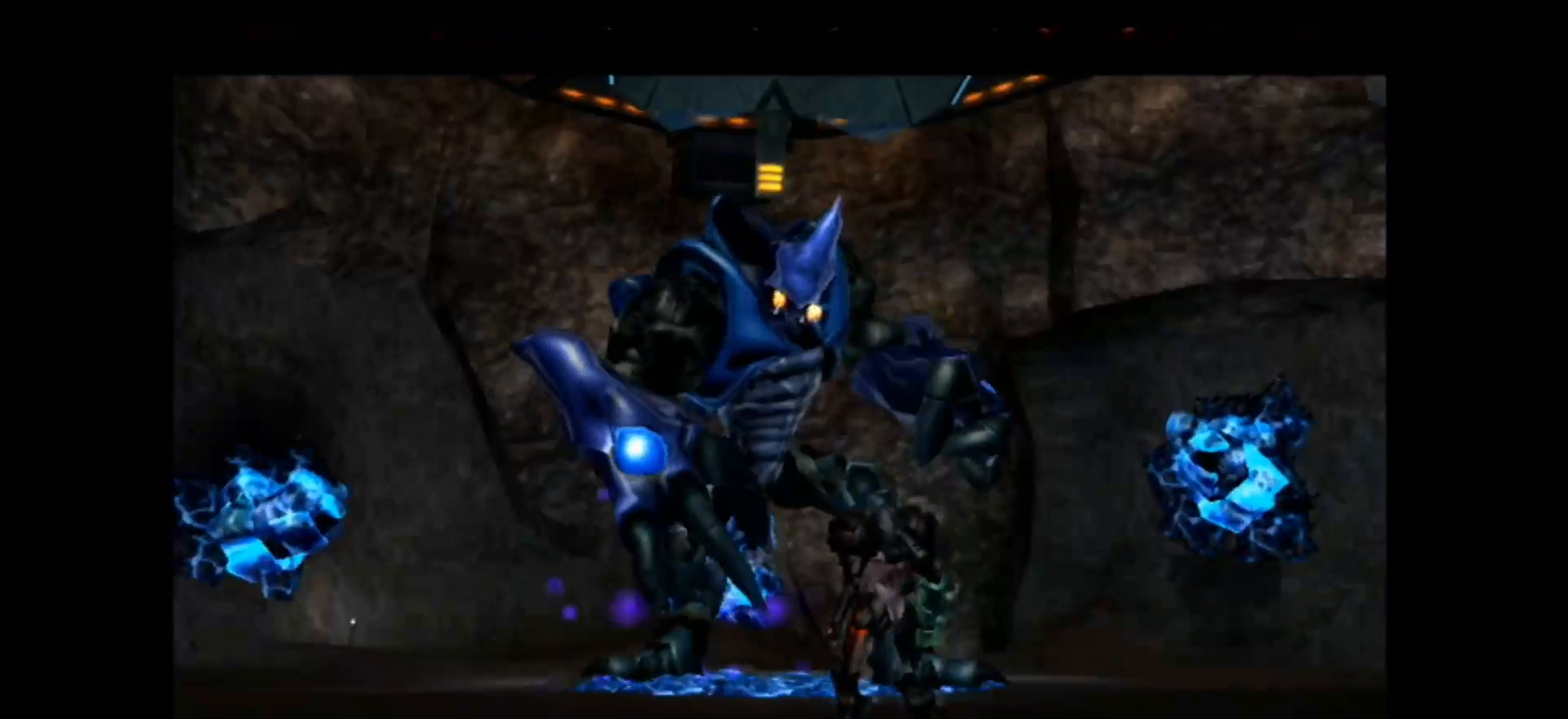
{"buttons": [], "left_stick": "center", "right_stick": "center", "events": [[317, "A", "up"], [317, "L1", "up"], [317, "left_stick", "center"]]}